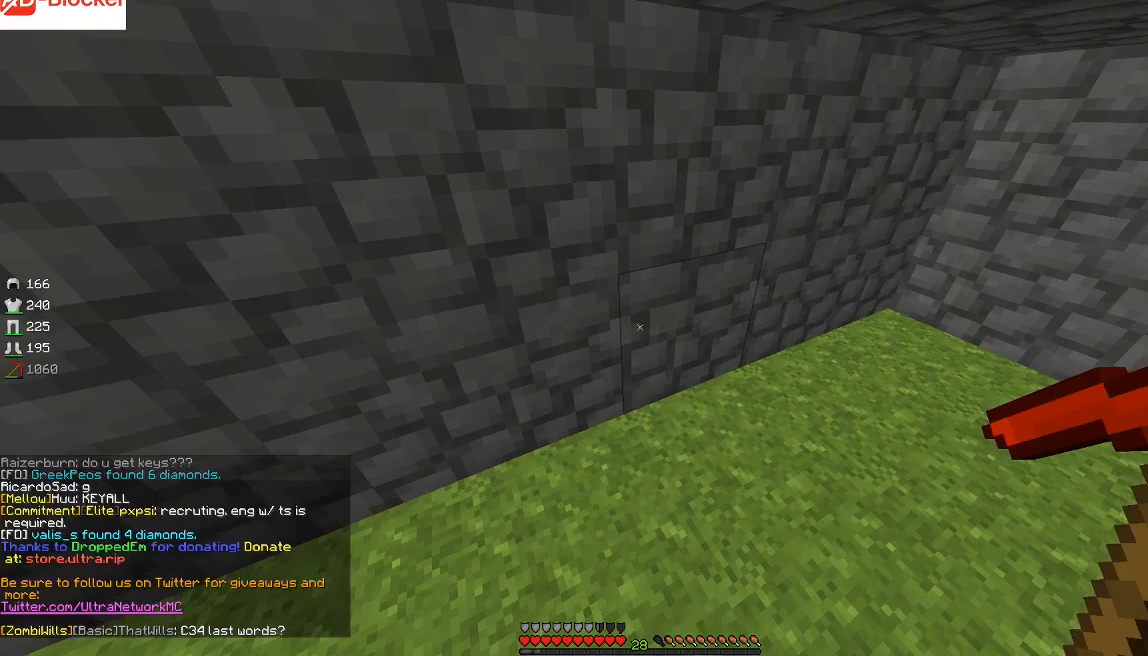
Gameplay with keyboard and mouse; each line is a JSON object with the keys and mouse buttons held at the frame after it. "events" lists presses ("down") and releases ("up") of "a", "d", "s", "sprint", "w", "mouse_left" and "mouse_right" between this image and that frame as [ms after this image, input, new state], when the widget could be followed in between. "mouse_left", "mouse_right" = the "left", "right" buttons of the "mouse" list. No other keys are recorded. Fast repeated clicks can show as one long hold. Mouse movement is not recorded. Key names are as the overlay labels them; some are game actions (e.g. jump) rather than physical keys.
{"keys": [], "mouse": ["left"], "events": [[367, "mouse_left", "down"]]}
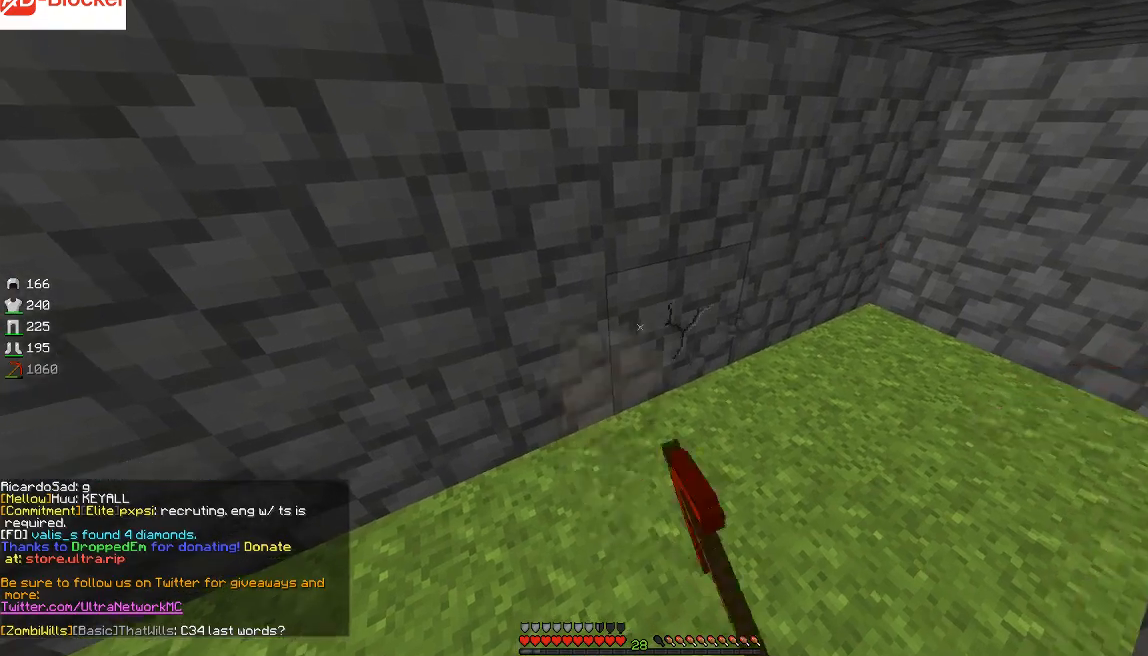
{"keys": [], "mouse": [], "events": [[434, "mouse_left", "up"]]}
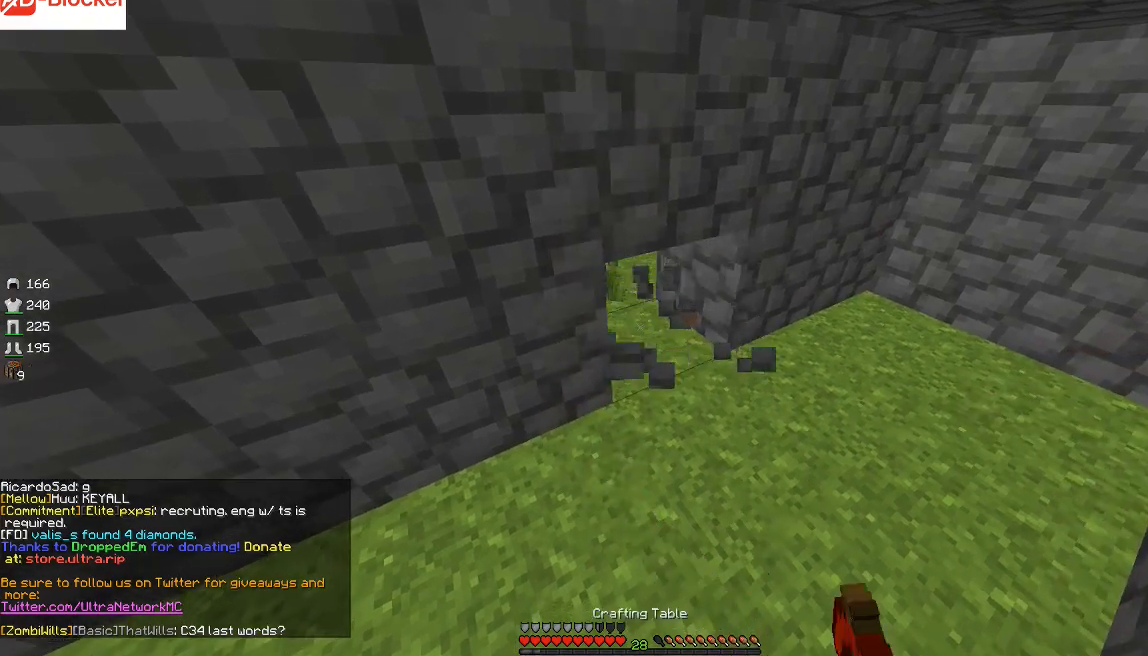
{"keys": [], "mouse": [], "events": [[367, "mouse_right", "down"], [467, "mouse_right", "up"]]}
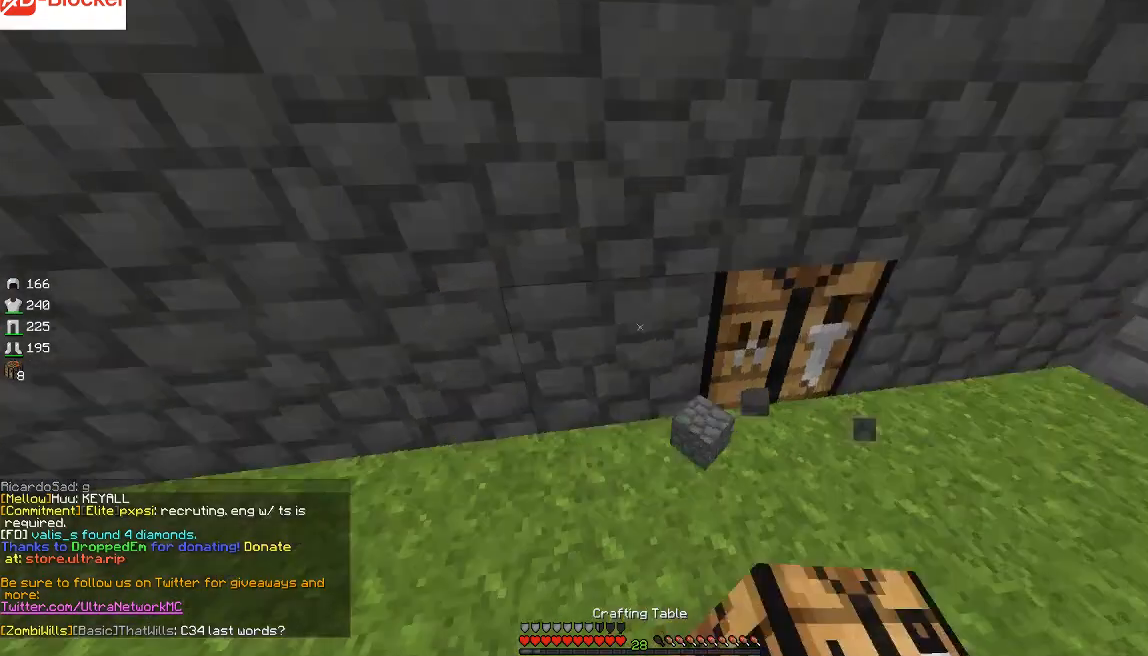
{"keys": ["w"], "mouse": [], "events": [[300, "d", "down"], [400, "w", "down"], [467, "d", "up"]]}
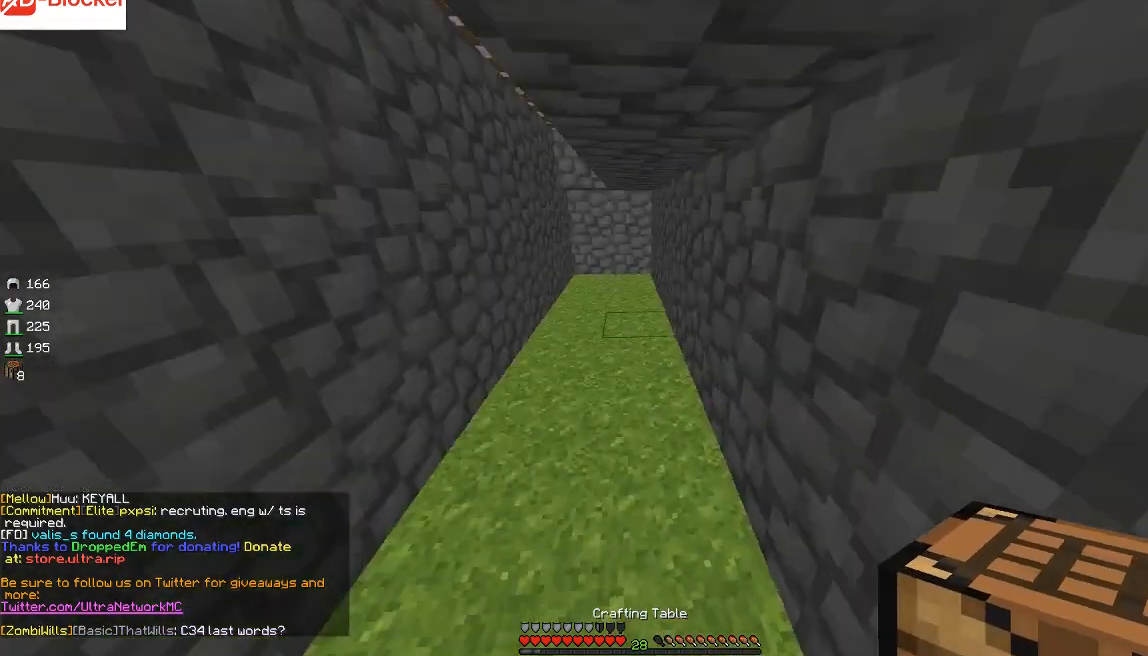
{"keys": [], "mouse": [], "events": [[100, "w", "up"]]}
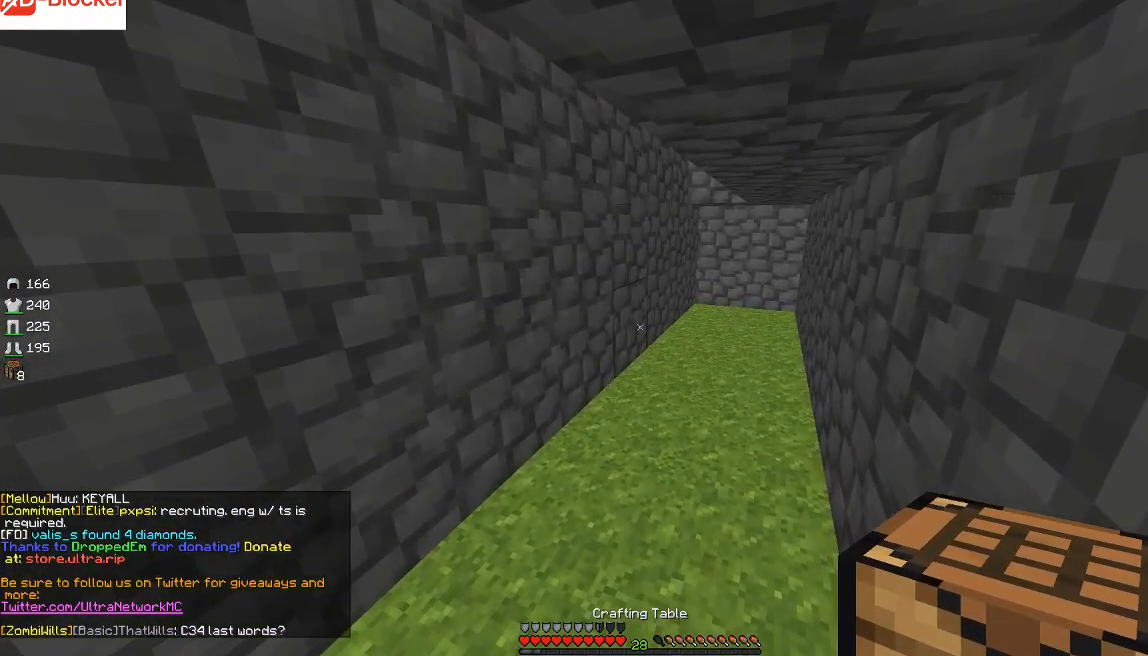
{"keys": [], "mouse": [], "events": []}
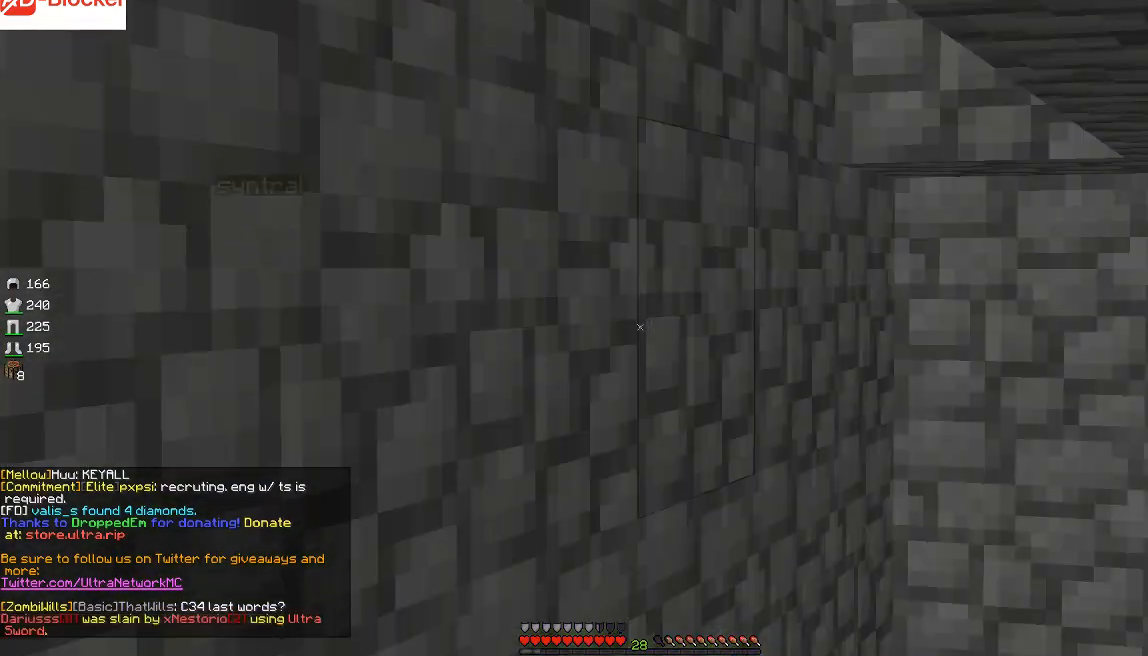
{"keys": [], "mouse": [], "events": []}
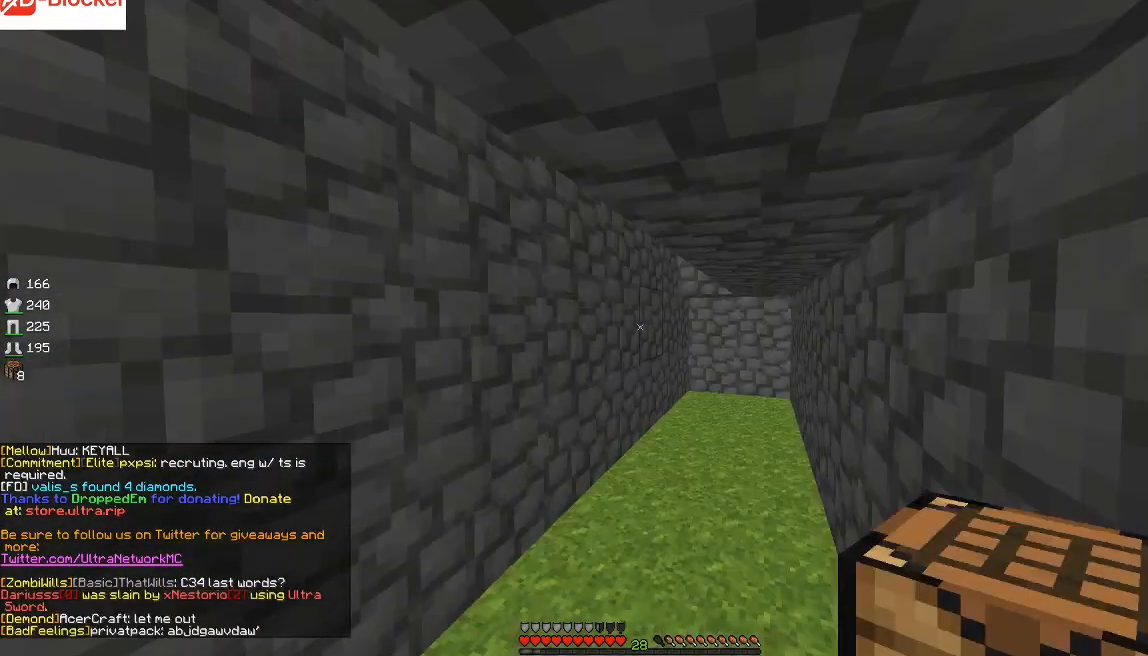
{"keys": ["a"], "mouse": [], "events": [[300, "a", "down"]]}
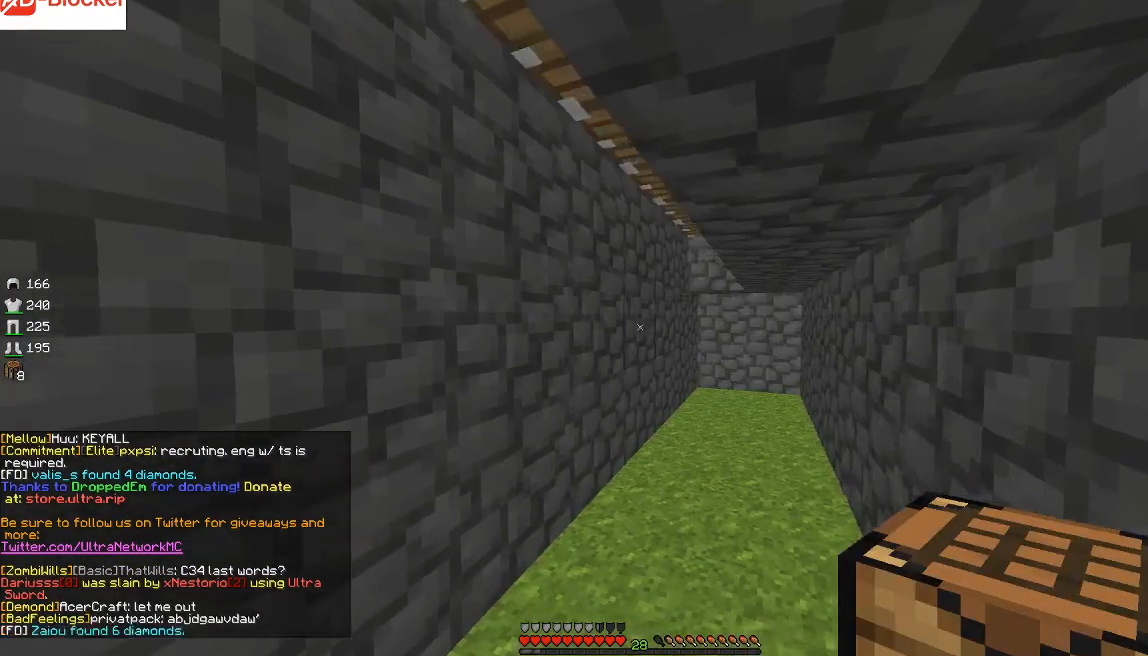
{"keys": ["s"], "mouse": [], "events": [[167, "s", "down"], [400, "a", "up"]]}
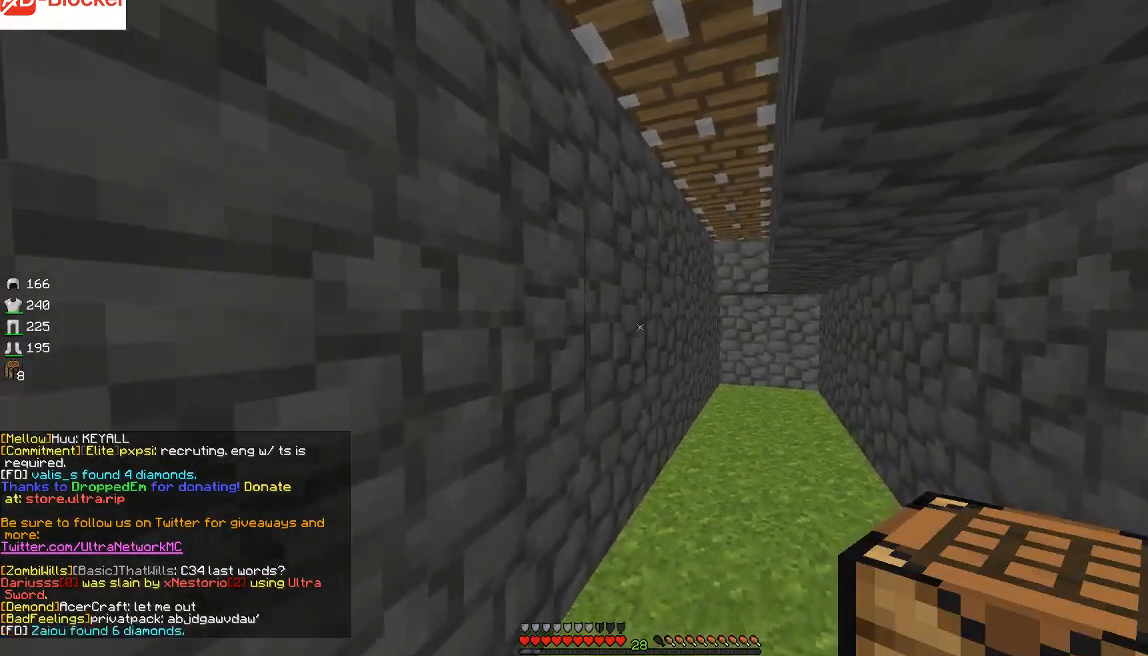
{"keys": ["s"], "mouse": [], "events": []}
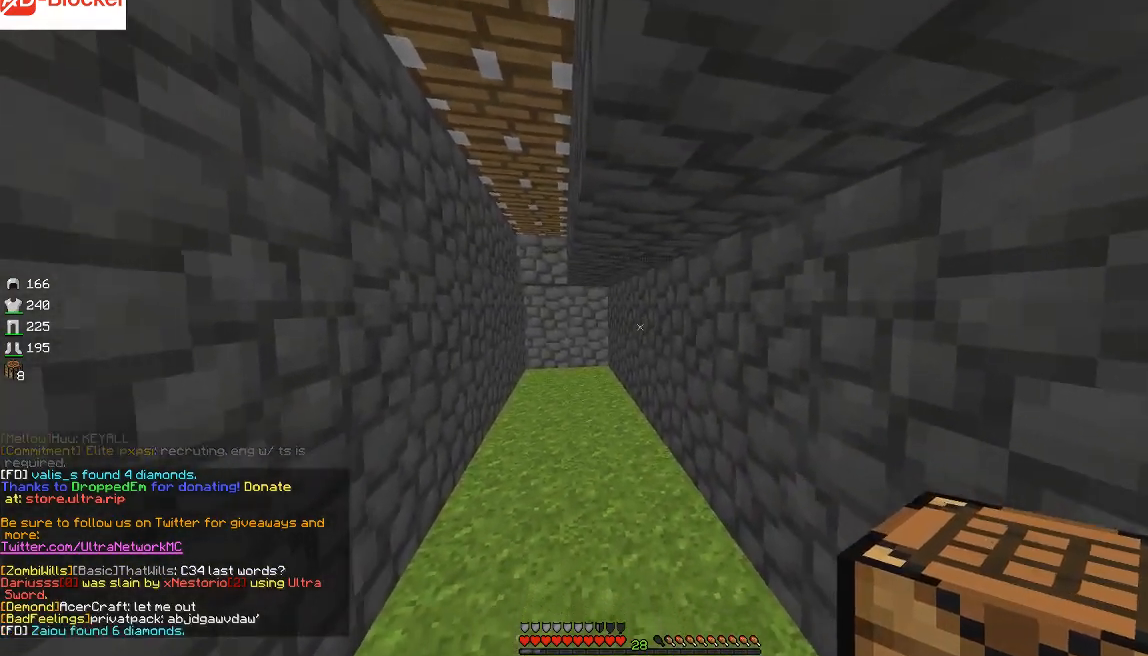
{"keys": [], "mouse": [], "events": [[367, "s", "up"]]}
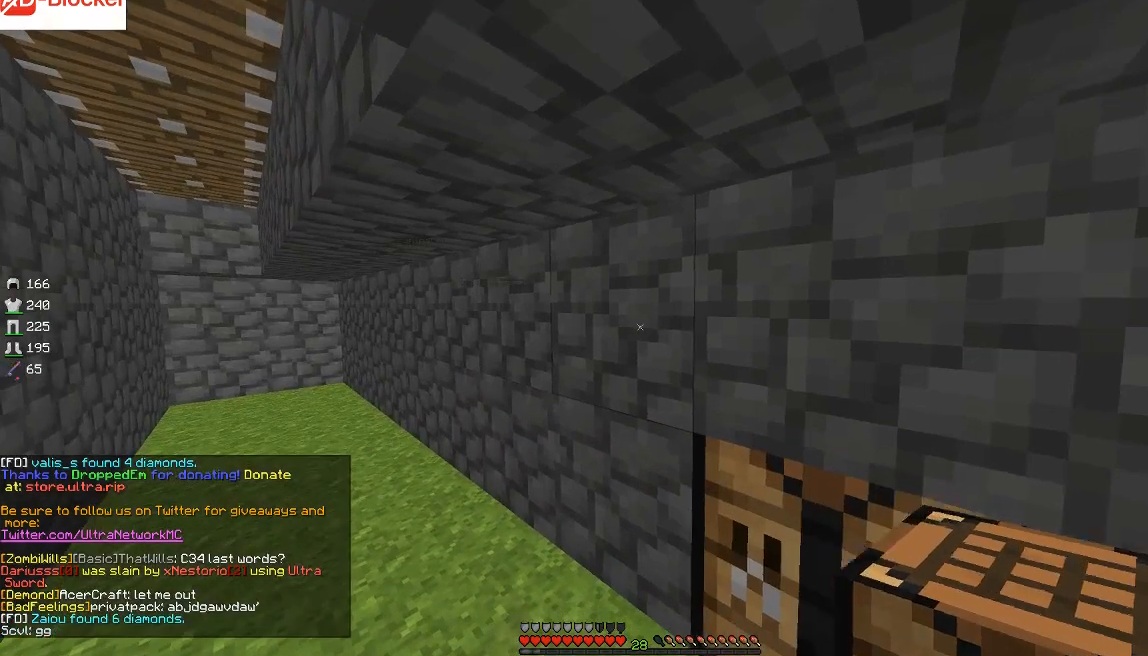
{"keys": [], "mouse": [], "events": []}
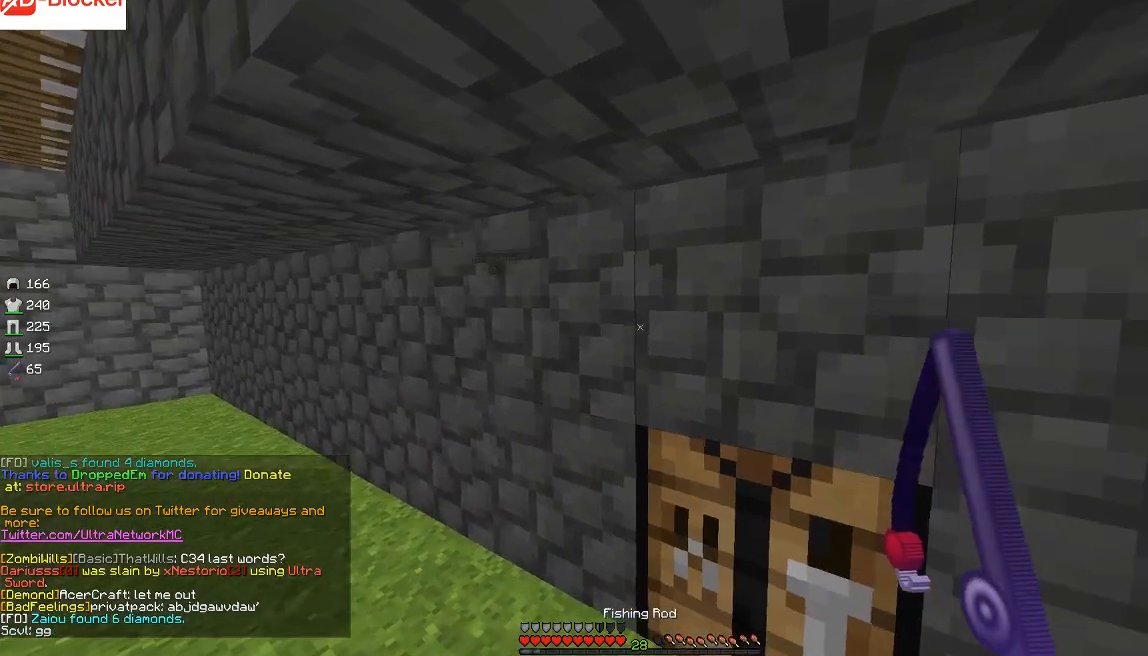
{"keys": ["d"], "mouse": [], "events": [[167, "d", "down"]]}
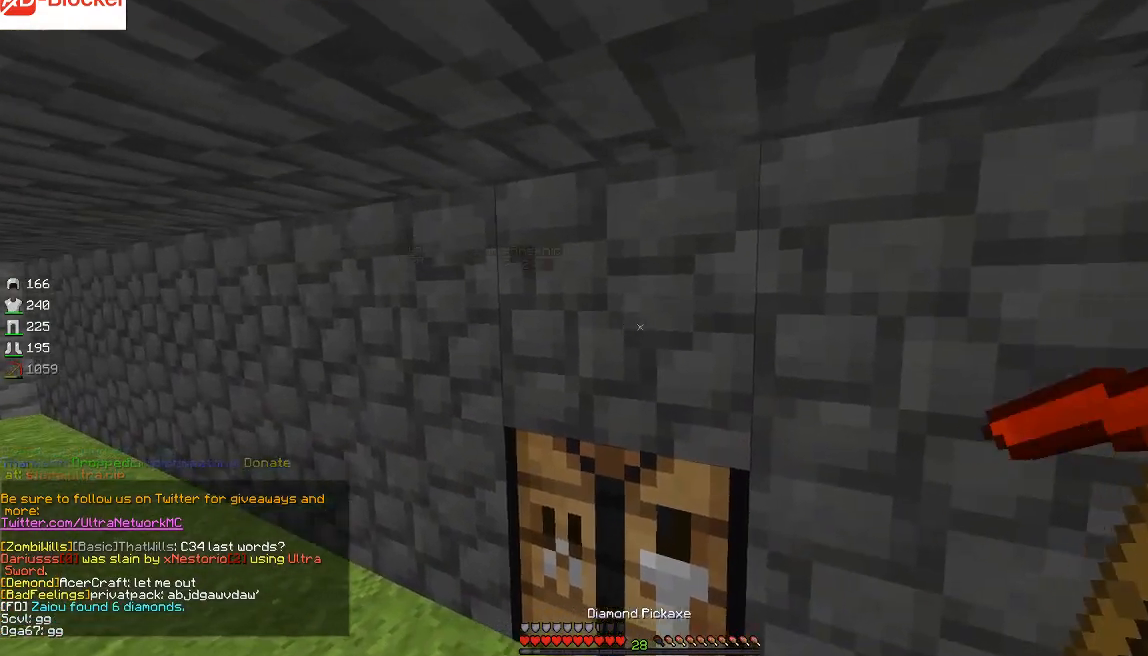
{"keys": [], "mouse": [], "events": [[67, "a", "down"], [67, "d", "up"], [301, "d", "down"], [368, "a", "up"], [501, "d", "up"]]}
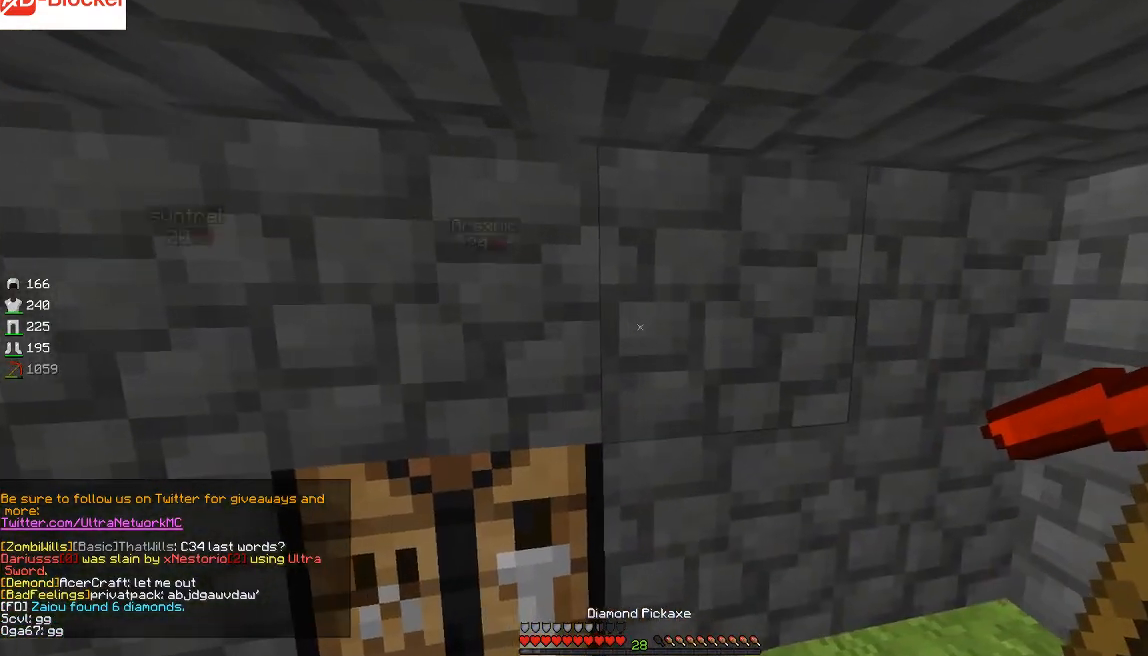
{"keys": ["a"], "mouse": [], "events": [[67, "a", "down"]]}
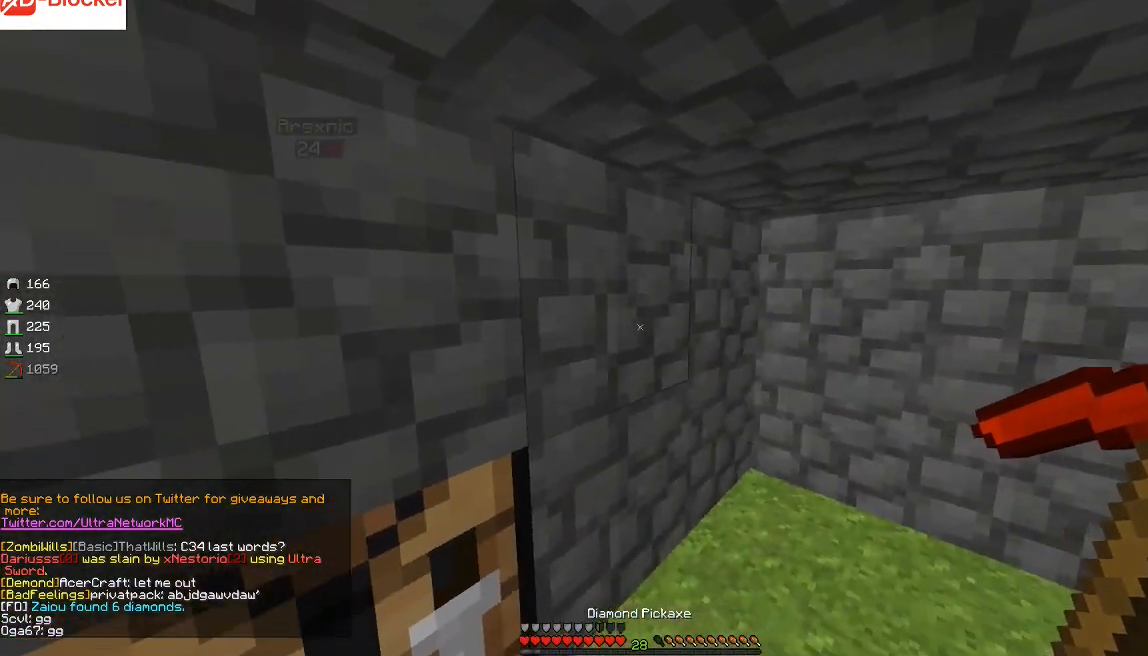
{"keys": ["s"], "mouse": [], "events": [[66, "s", "down"], [100, "a", "up"]]}
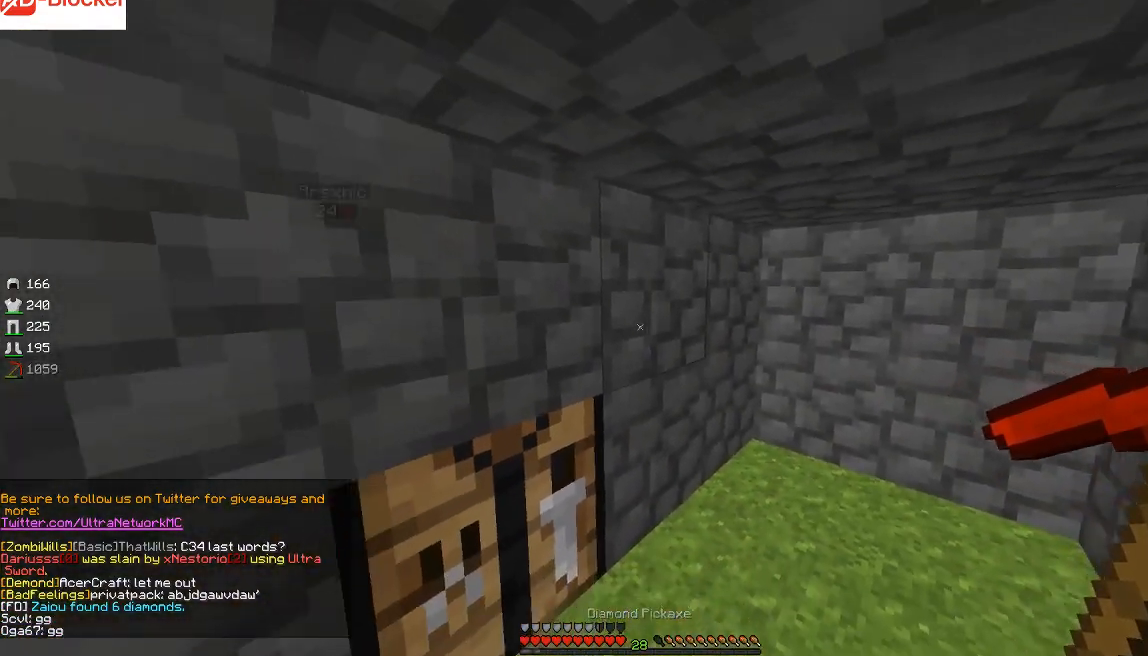
{"keys": ["a"], "mouse": [], "events": [[167, "s", "up"], [267, "a", "down"]]}
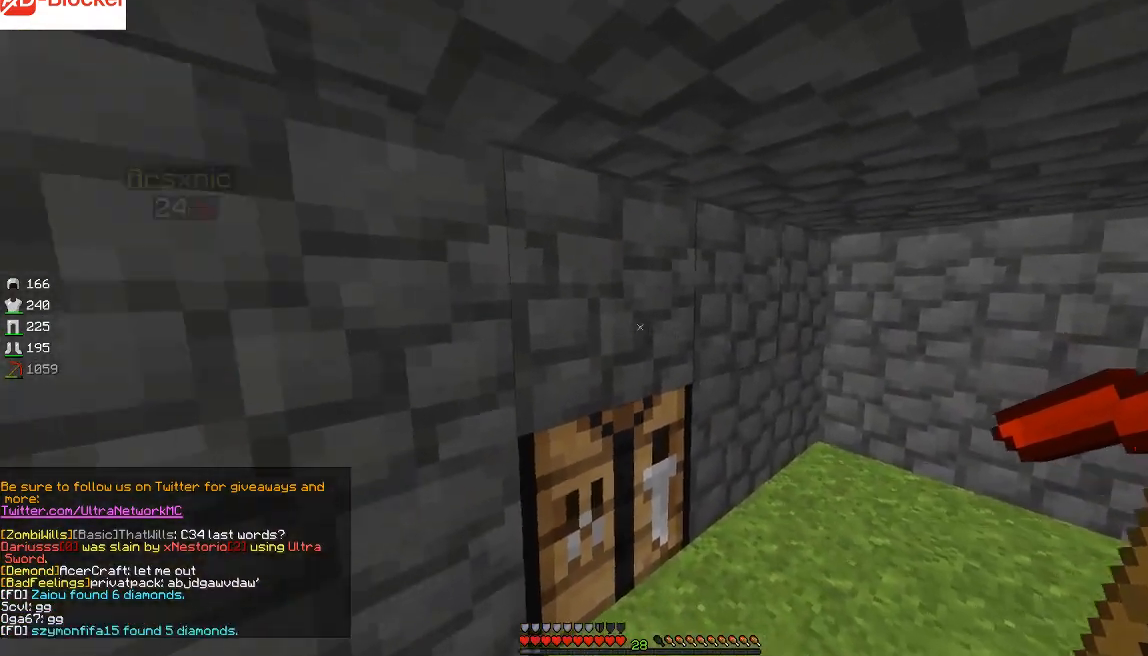
{"keys": [], "mouse": [], "events": [[67, "a", "up"], [267, "a", "down"], [501, "a", "up"]]}